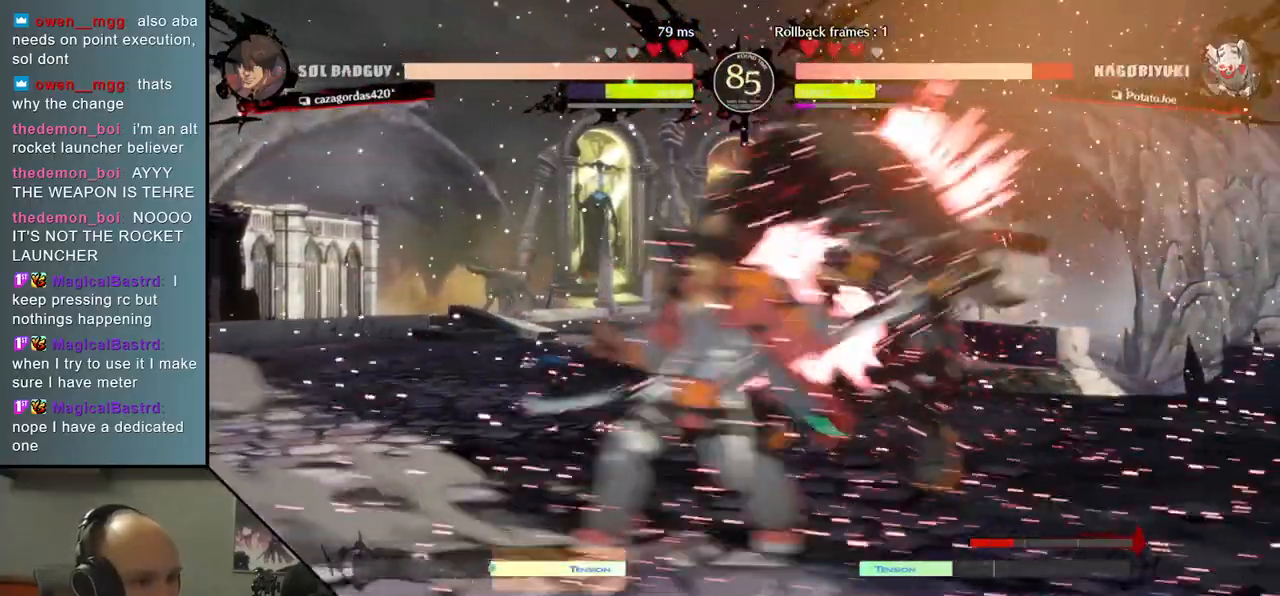
Gameplay with a controller (arcade stick); each line is a JSON object with the inputs held at the frame after it. "events" lists button and stick changes between this image and that frame as [ms after this image, input, new state], when the widget could be followed in between. Not read: L3 R3.
{"buttons": [], "left_stick": "down-right", "events": []}
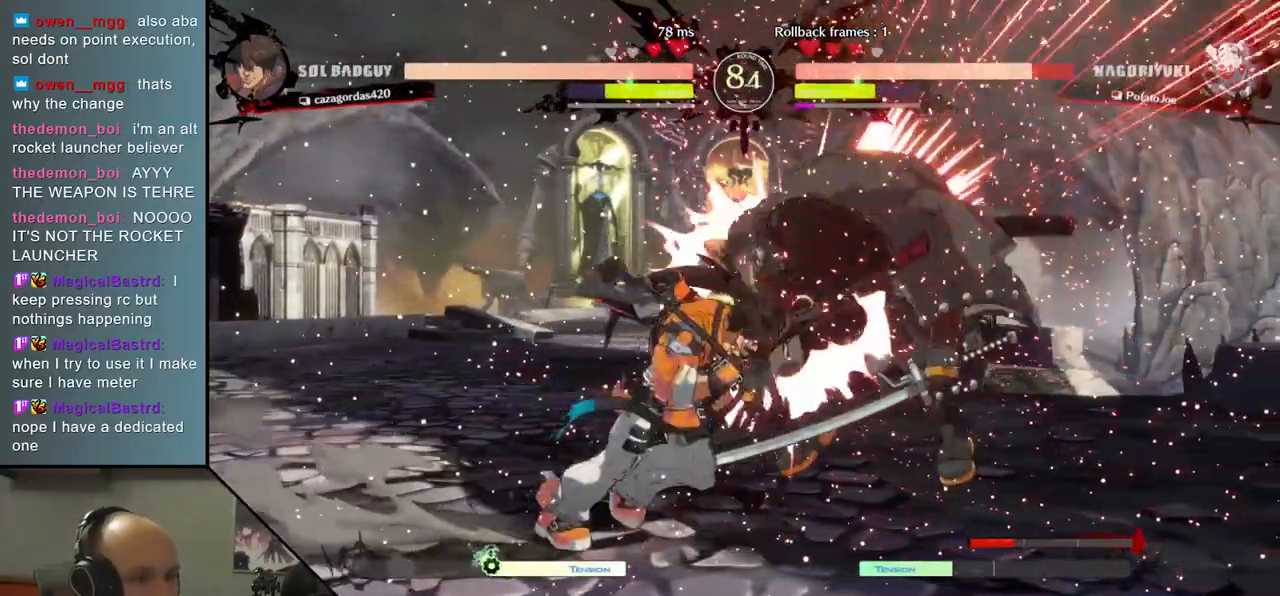
{"buttons": [], "left_stick": "down-right", "events": []}
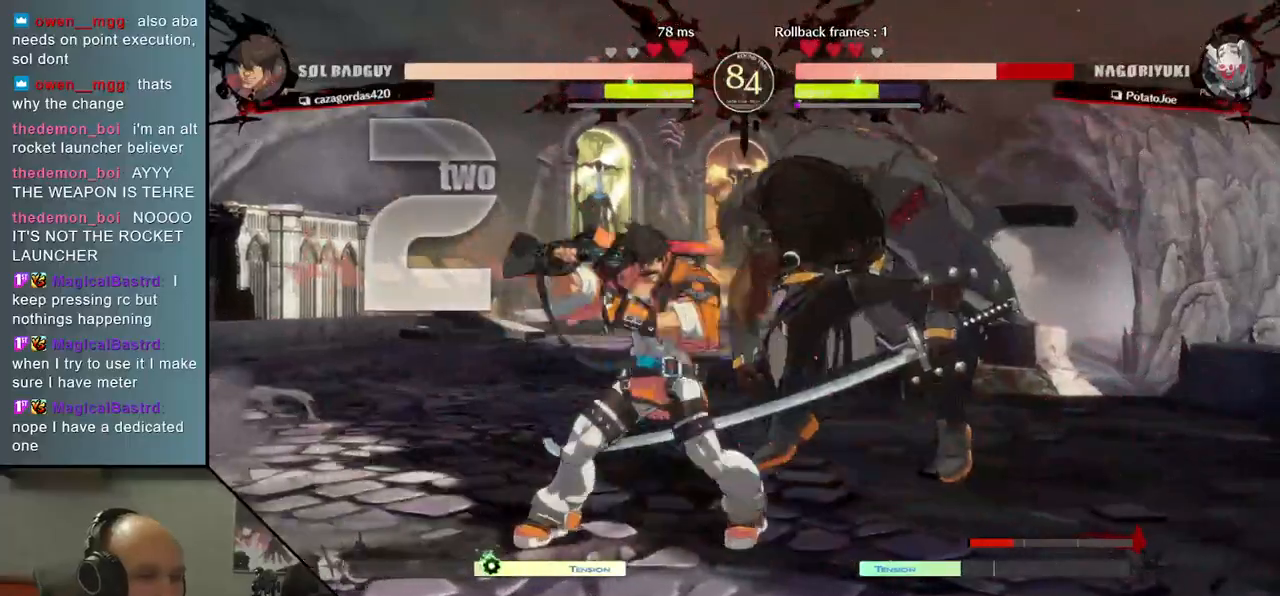
{"buttons": [], "left_stick": "down-right", "events": []}
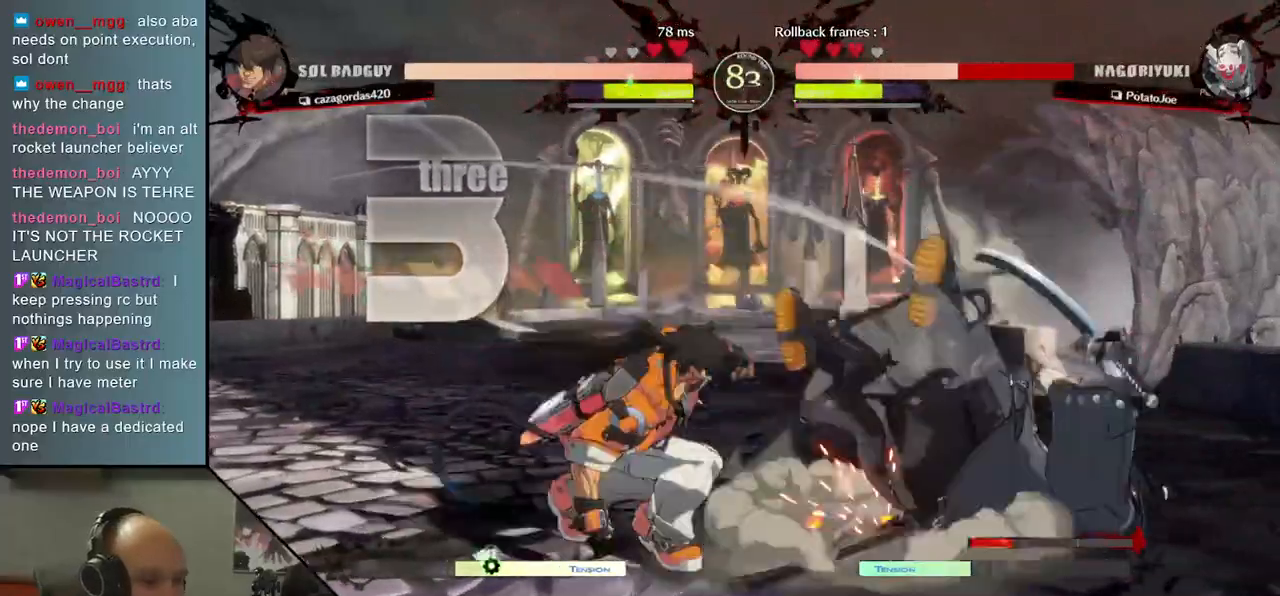
{"buttons": [], "left_stick": "down-right", "events": []}
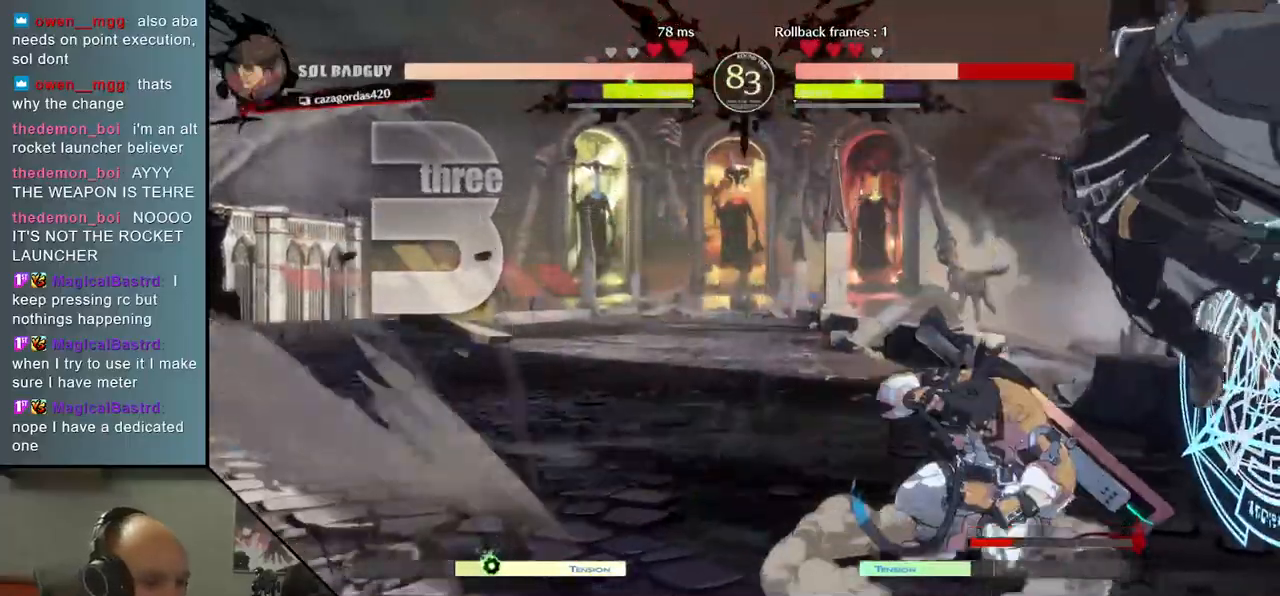
{"buttons": [], "left_stick": "down-right", "events": []}
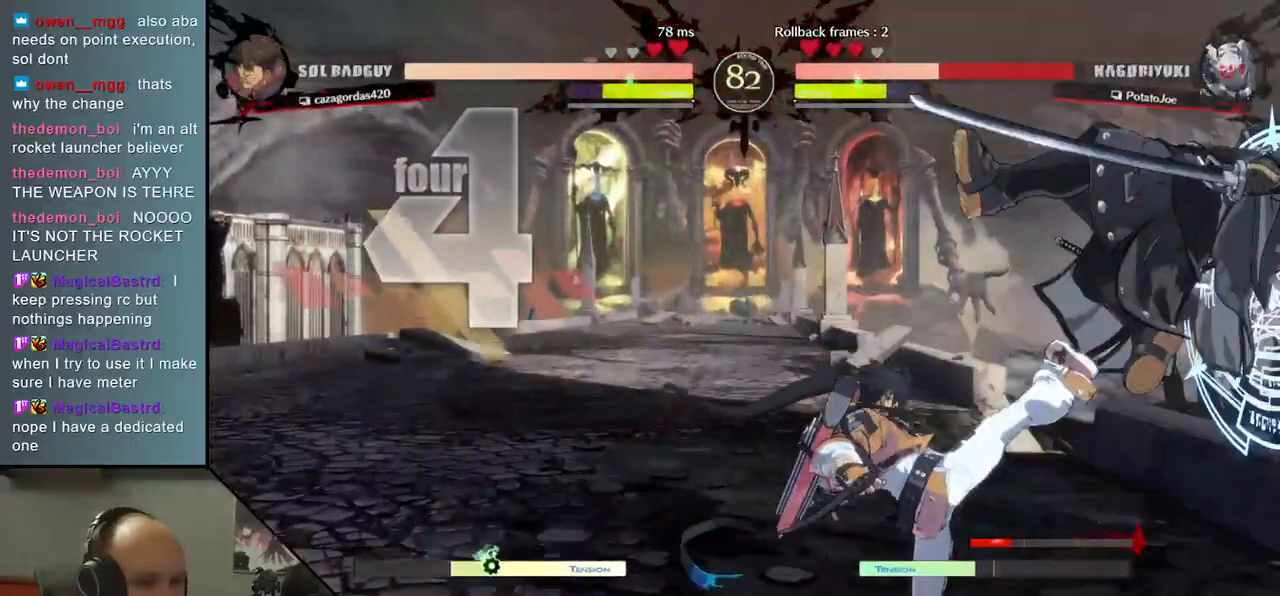
{"buttons": [], "left_stick": "down-right", "events": []}
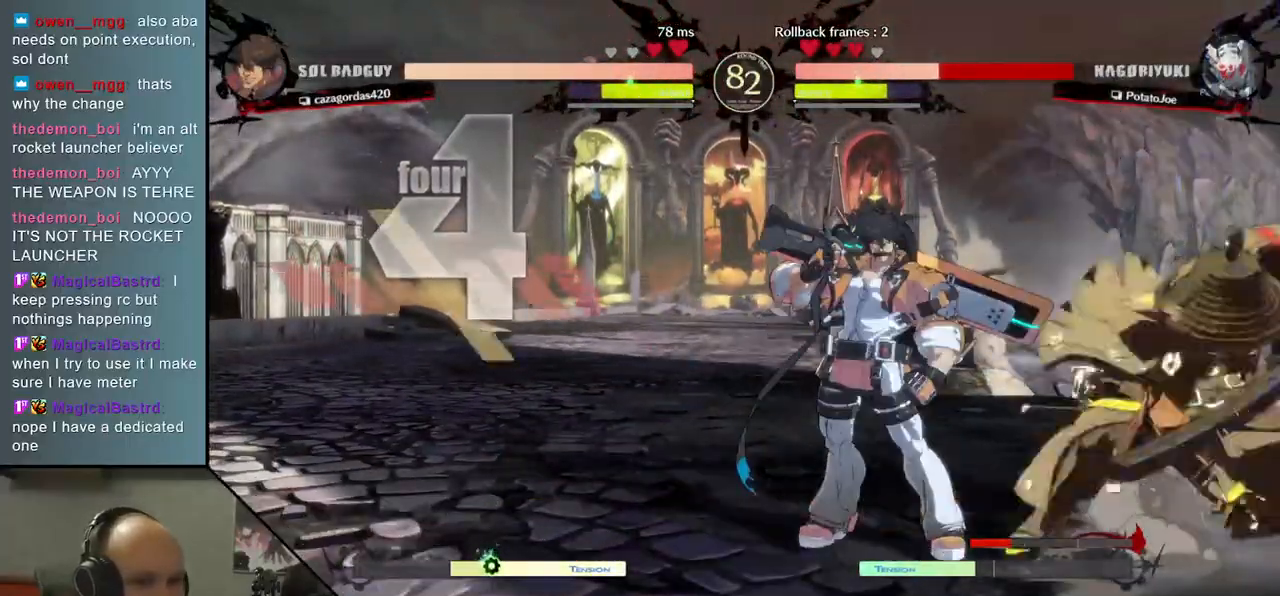
{"buttons": [], "left_stick": "right", "events": [[400, "left_stick", "right"]]}
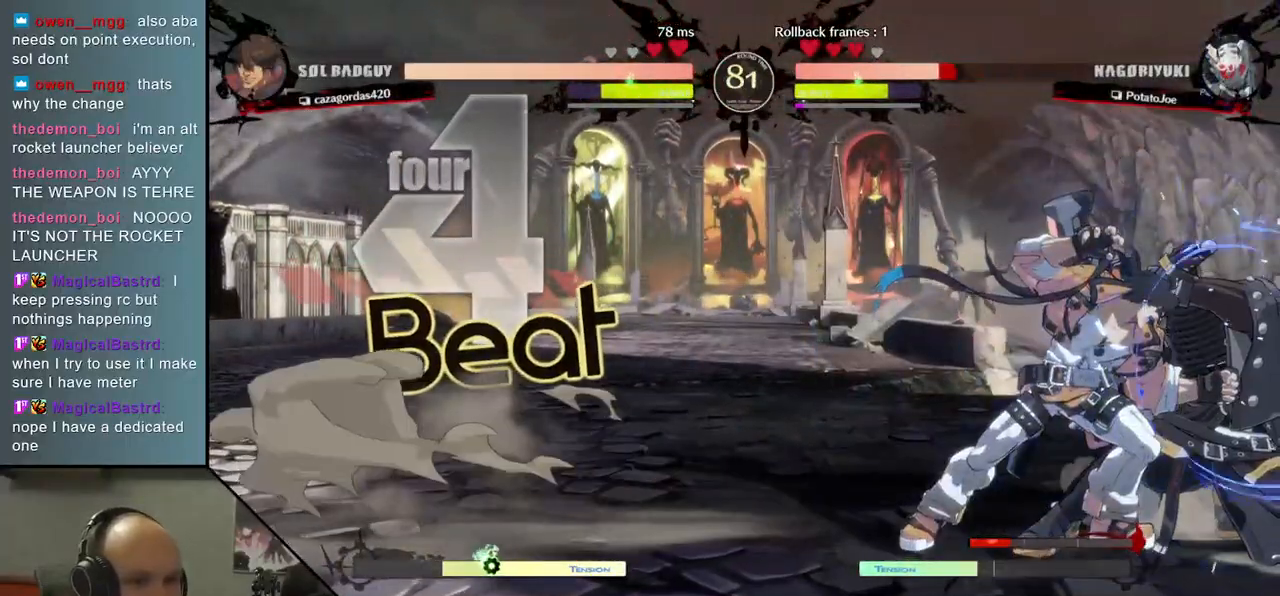
{"buttons": [], "left_stick": "down-right", "events": [[17, "L1", "down"], [50, "L1", "up"], [150, "L1", "down"], [233, "L1", "up"], [467, "left_stick", "down-right"]]}
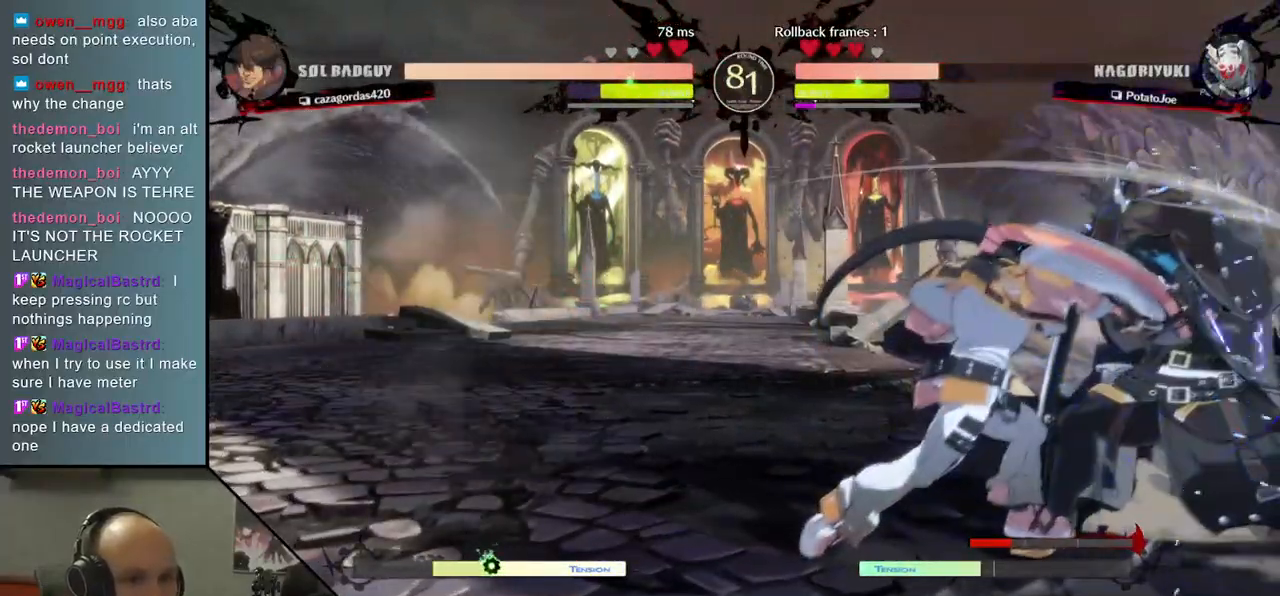
{"buttons": [], "left_stick": "down-right", "events": []}
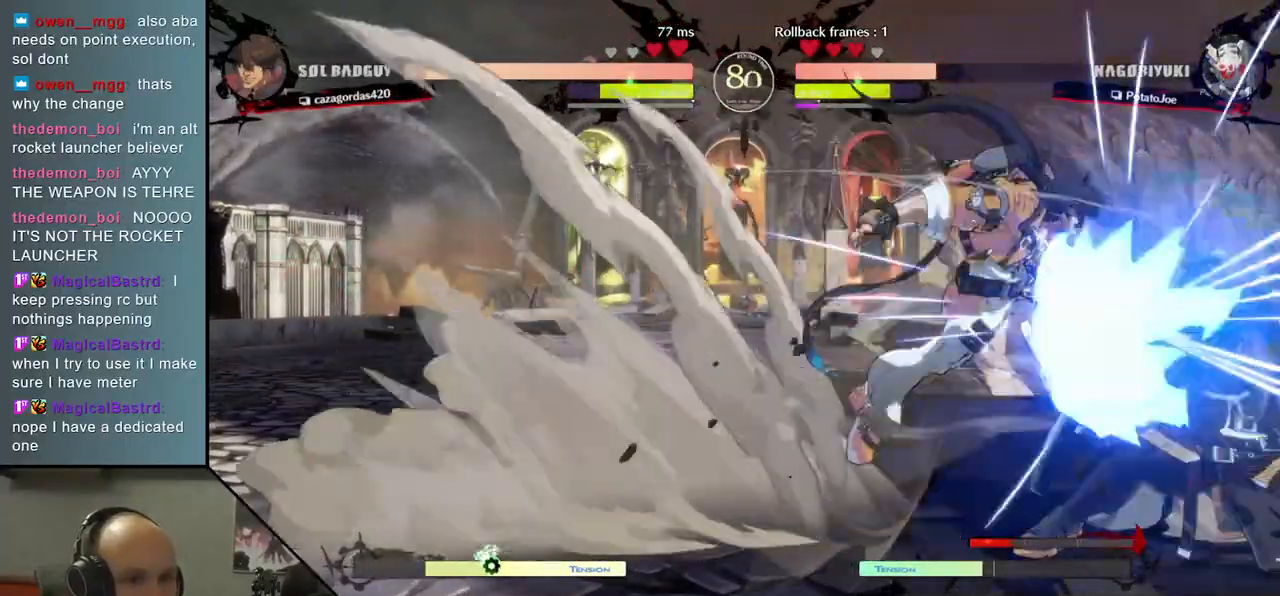
{"buttons": [], "left_stick": "right", "events": [[150, "left_stick", "right"], [350, "L1", "down"], [433, "L1", "up"]]}
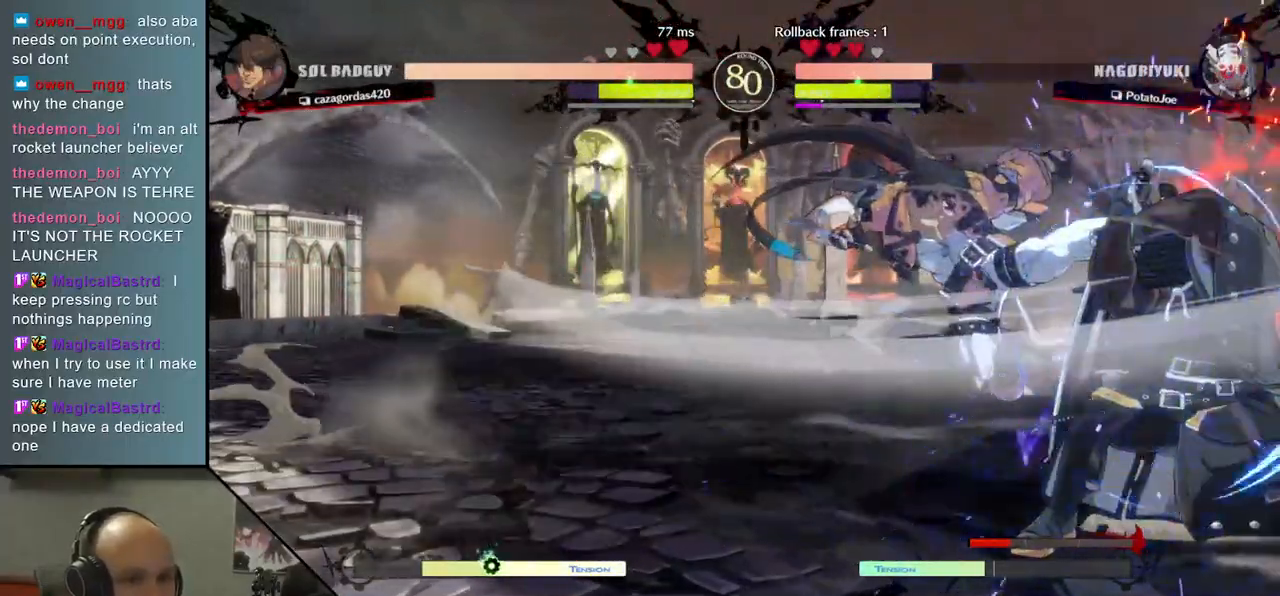
{"buttons": [], "left_stick": "right", "events": [[50, "L1", "down"], [100, "L1", "up"], [217, "L1", "down"], [283, "L1", "up"], [350, "L1", "down"], [433, "L1", "up"]]}
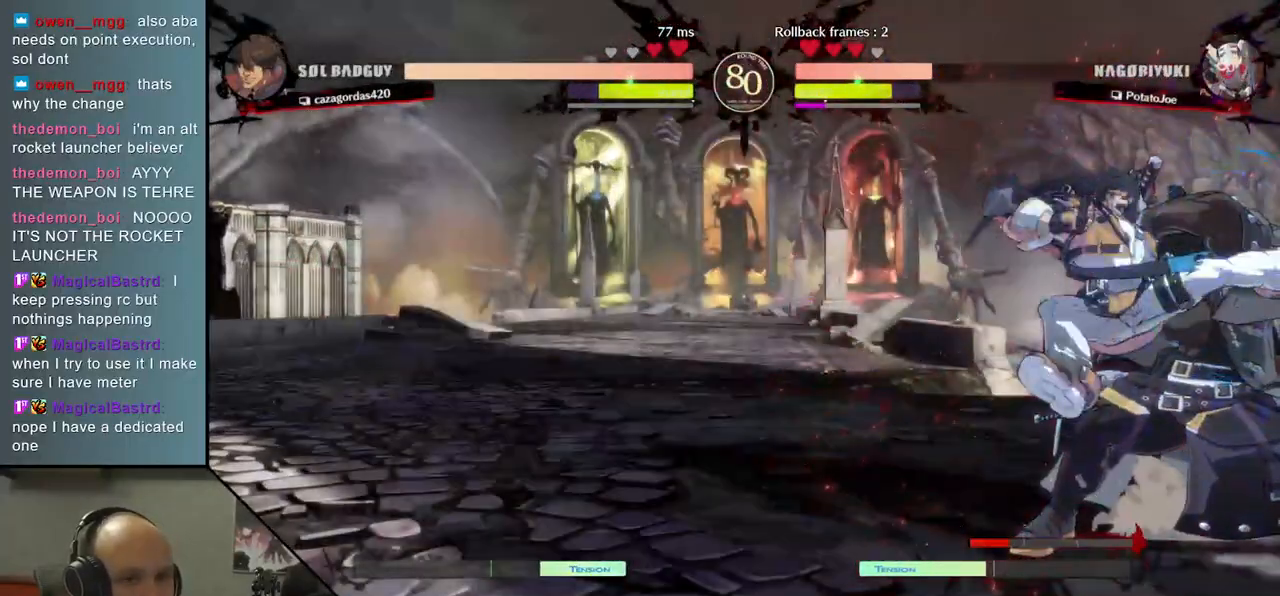
{"buttons": [], "left_stick": "down-right", "events": [[133, "left_stick", "down-right"]]}
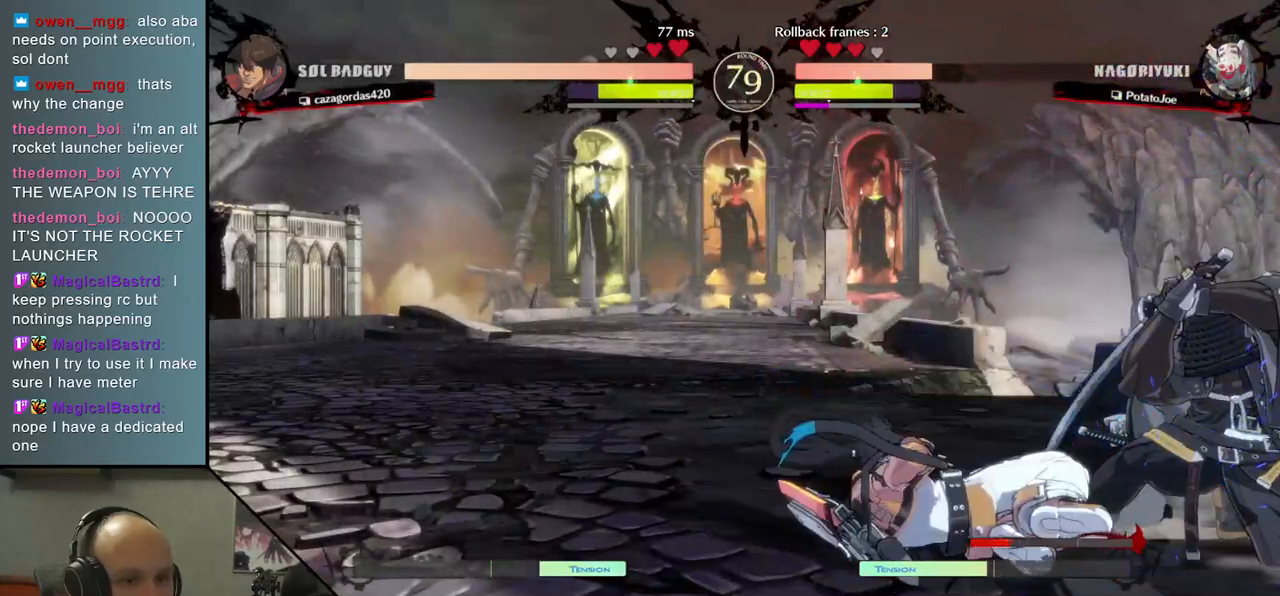
{"buttons": [], "left_stick": "down-right", "events": []}
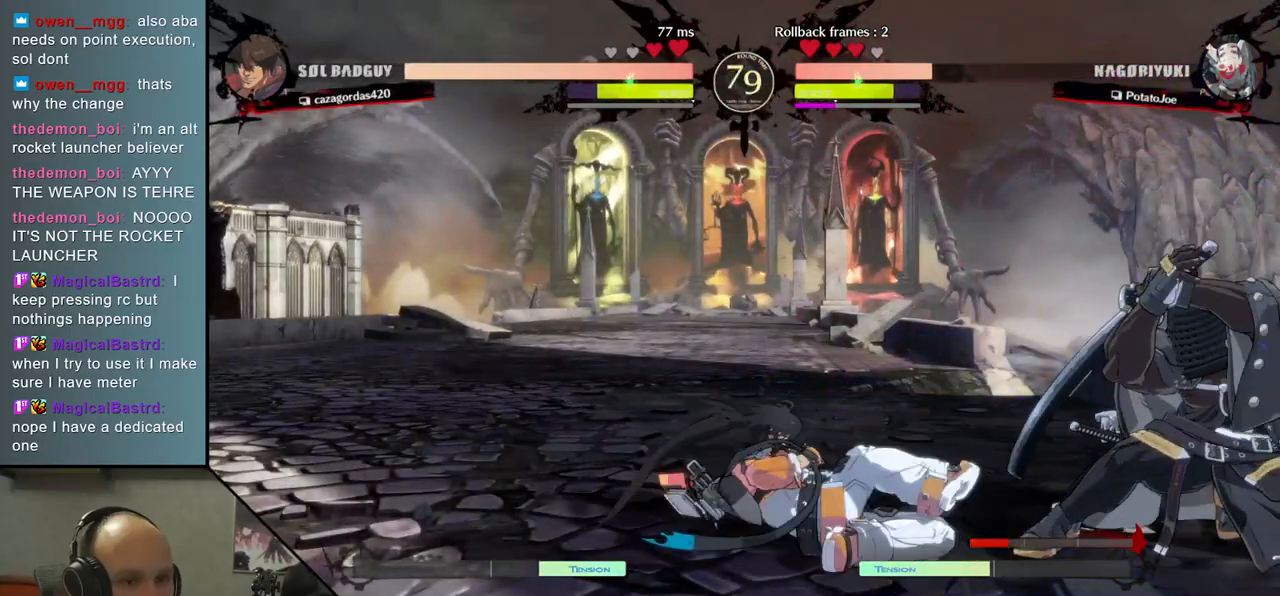
{"buttons": [], "left_stick": "down-right", "events": [[383, "L2", "down"], [483, "L2", "up"]]}
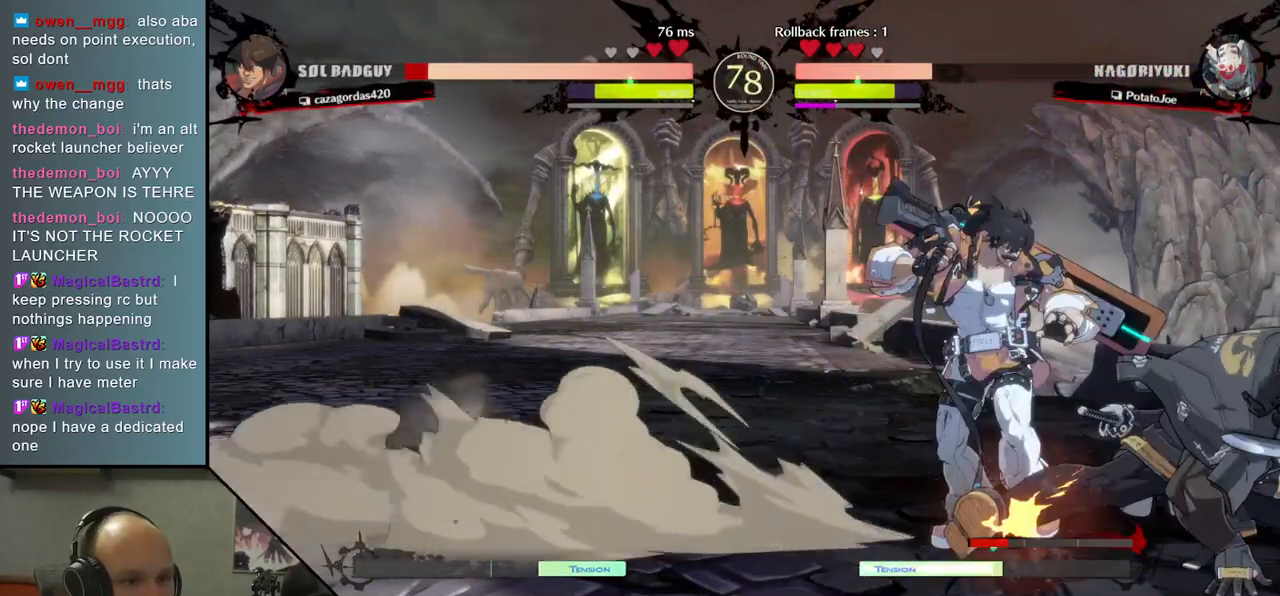
{"buttons": ["TRIANGLE"], "left_stick": "center", "events": [[233, "TRIANGLE", "down"], [233, "left_stick", "center"], [350, "TRIANGLE", "up"], [433, "TRIANGLE", "down"]]}
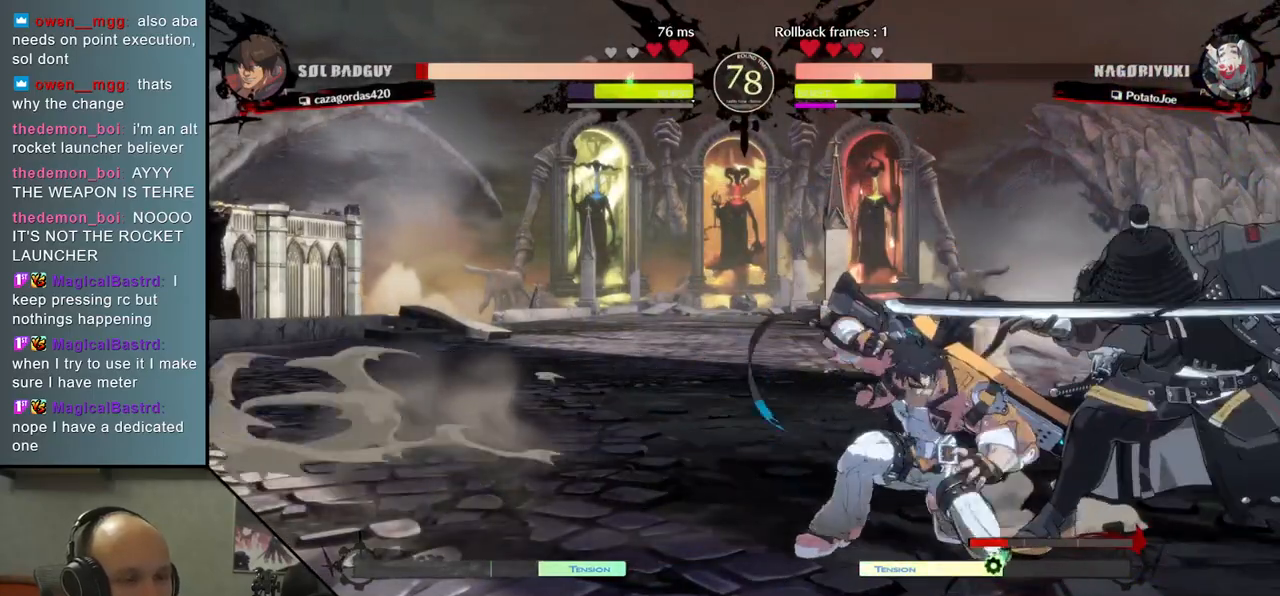
{"buttons": [], "left_stick": "center", "events": [[50, "TRIANGLE", "up"], [150, "TRIANGLE", "down"], [233, "TRIANGLE", "up"], [333, "TRIANGLE", "down"], [467, "TRIANGLE", "up"]]}
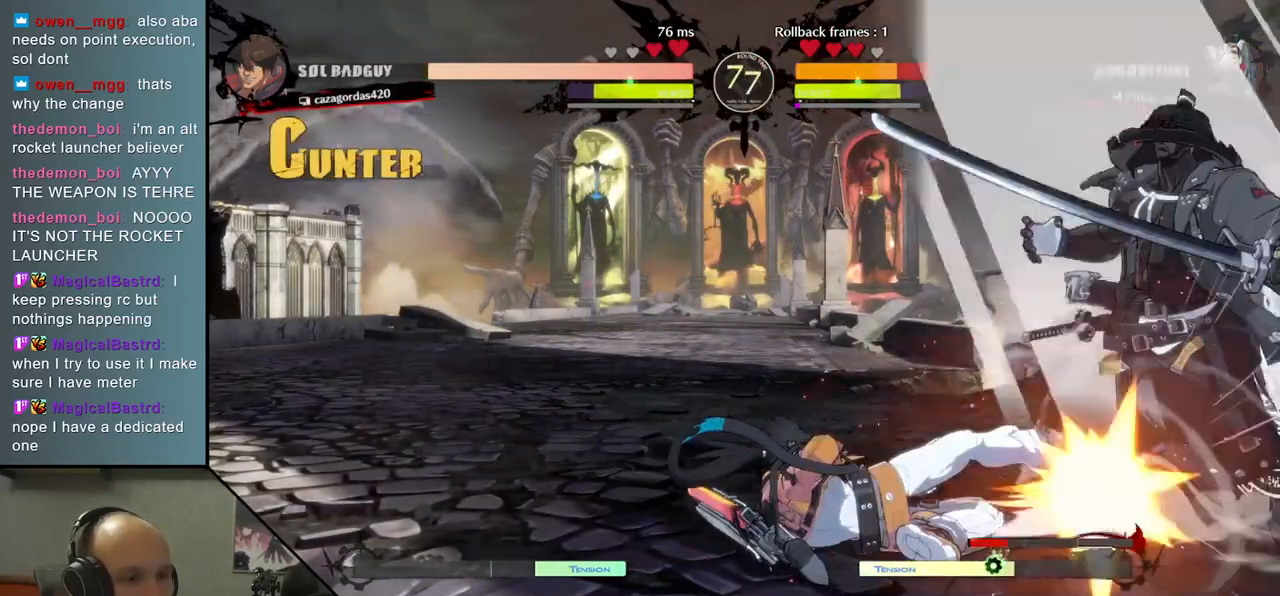
{"buttons": [], "left_stick": "down-right", "events": [[100, "left_stick", "down-right"]]}
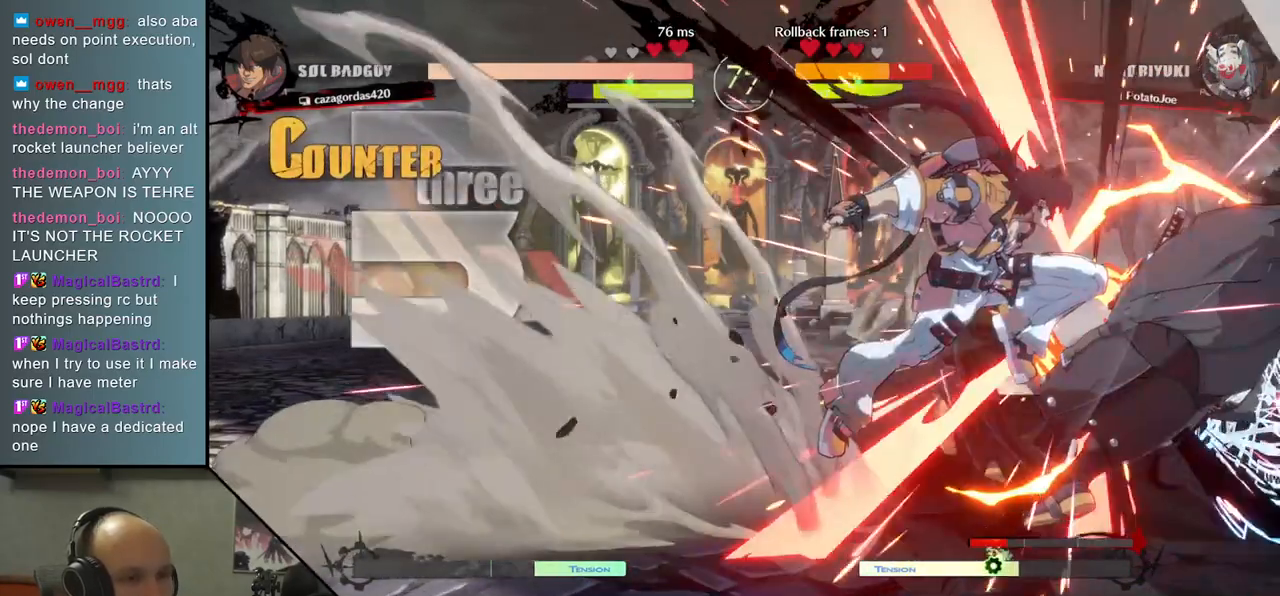
{"buttons": [], "left_stick": "down-right", "events": [[150, "L2", "down"], [233, "L2", "up"]]}
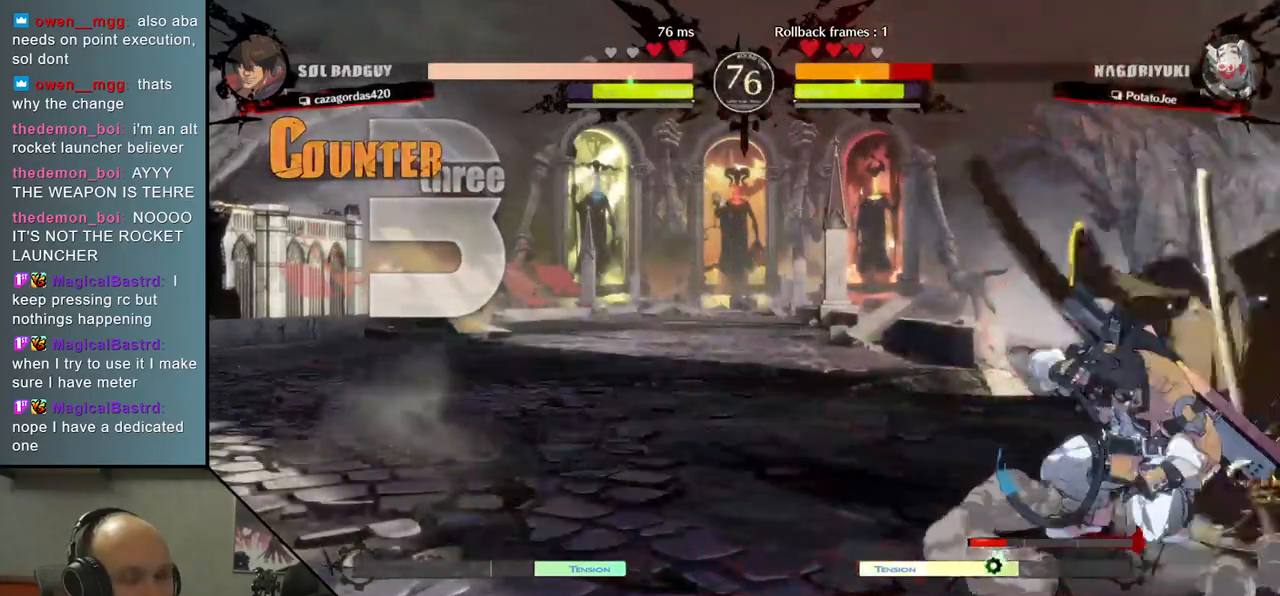
{"buttons": [], "left_stick": "down-right", "events": []}
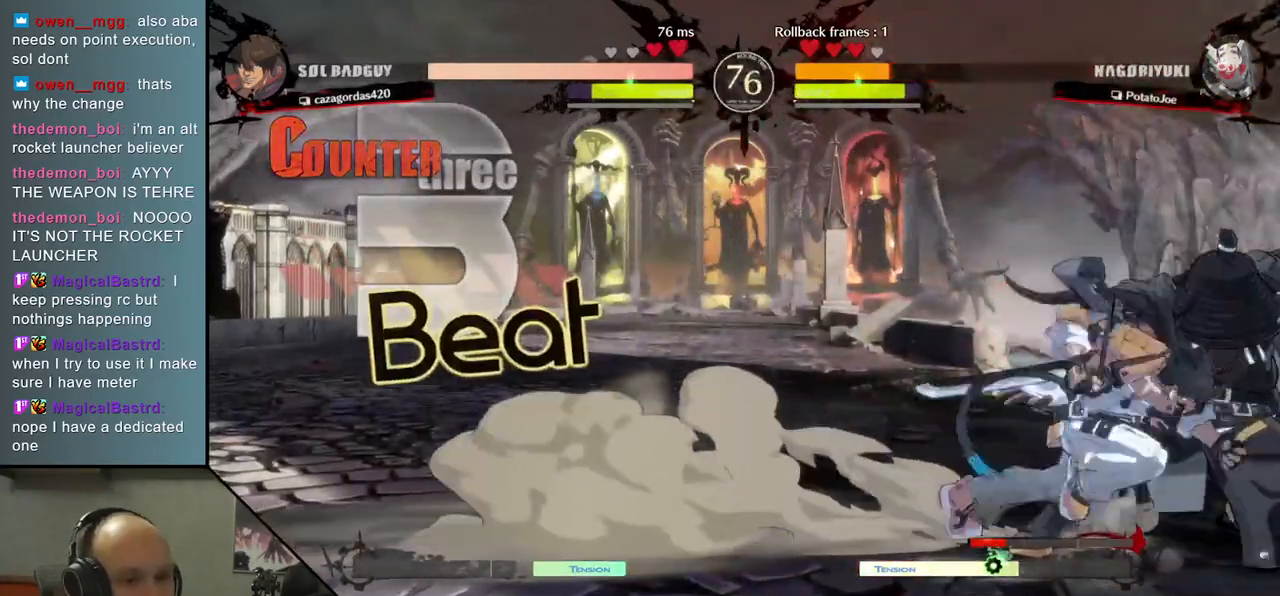
{"buttons": [], "left_stick": "down-right", "events": [[150, "L2", "down"], [217, "L2", "up"], [317, "L2", "down"], [383, "L2", "up"]]}
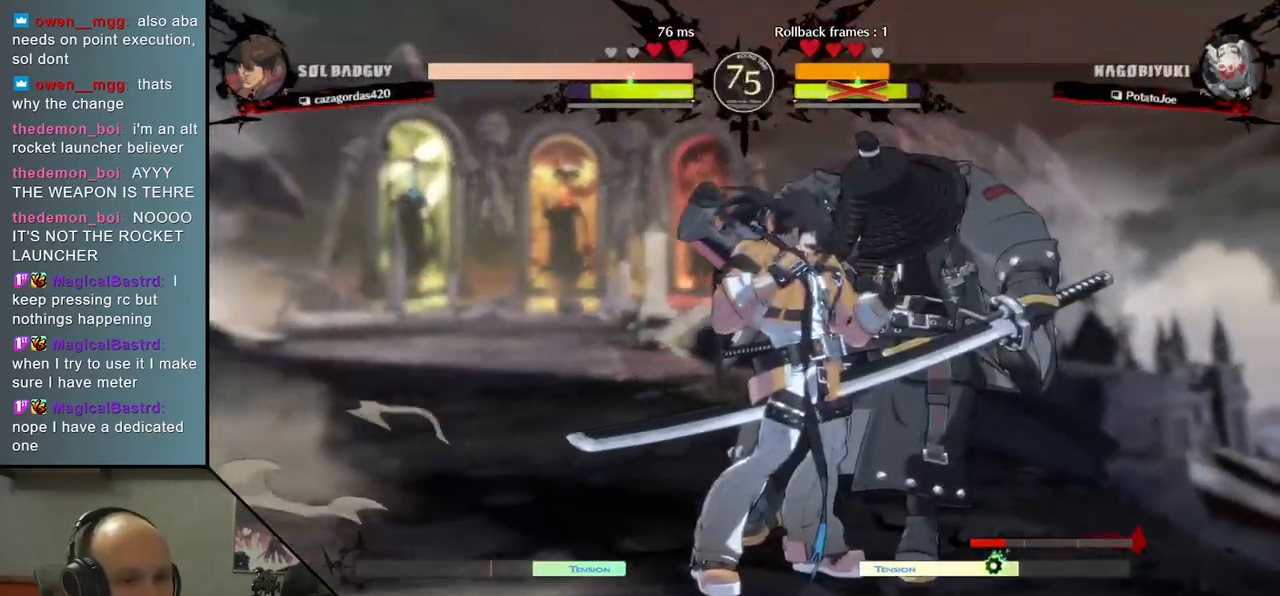
{"buttons": [], "left_stick": "down-right", "events": []}
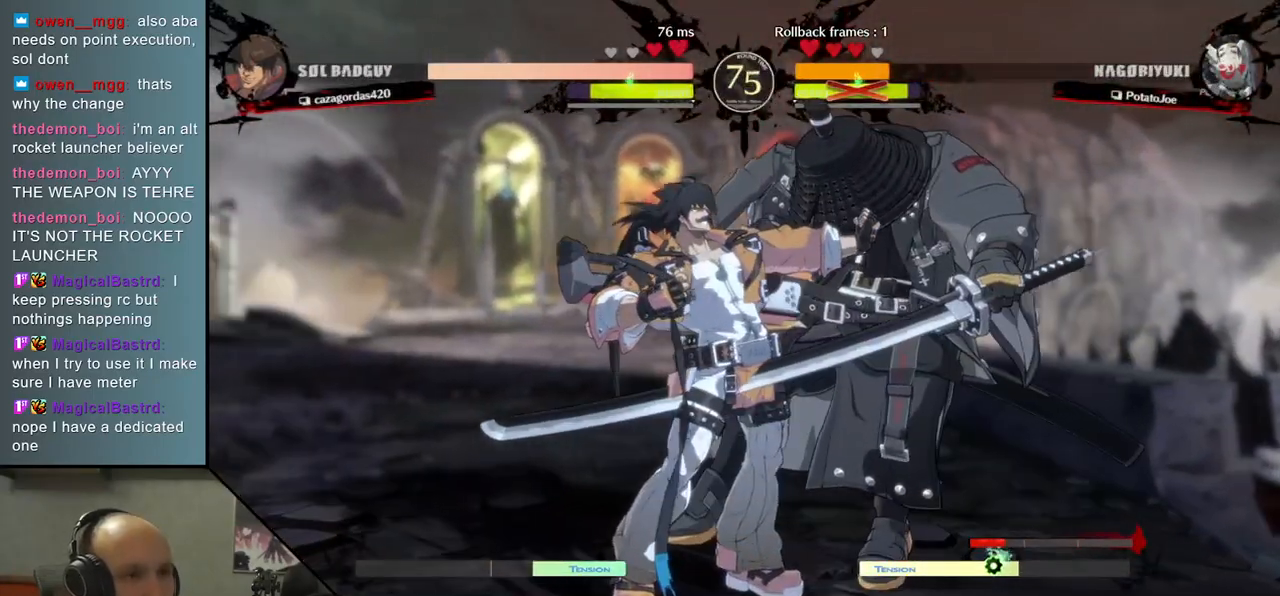
{"buttons": [], "left_stick": "down-right", "events": []}
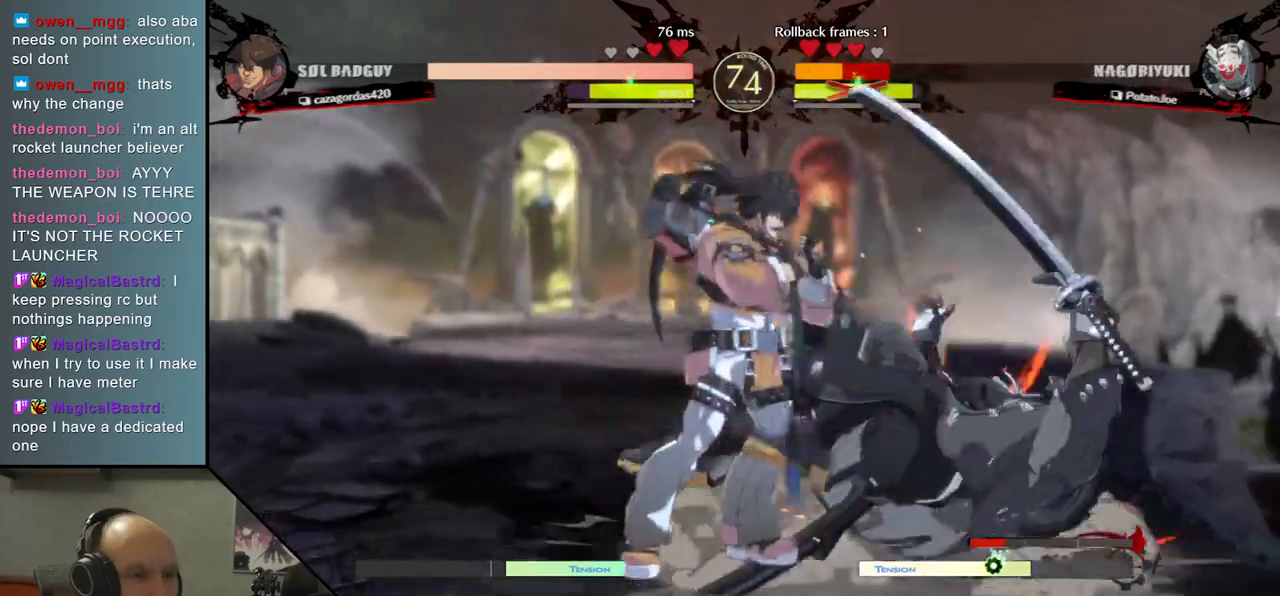
{"buttons": ["L2"], "left_stick": "down-right", "events": [[267, "L2", "down"], [383, "L2", "up"], [467, "L2", "down"]]}
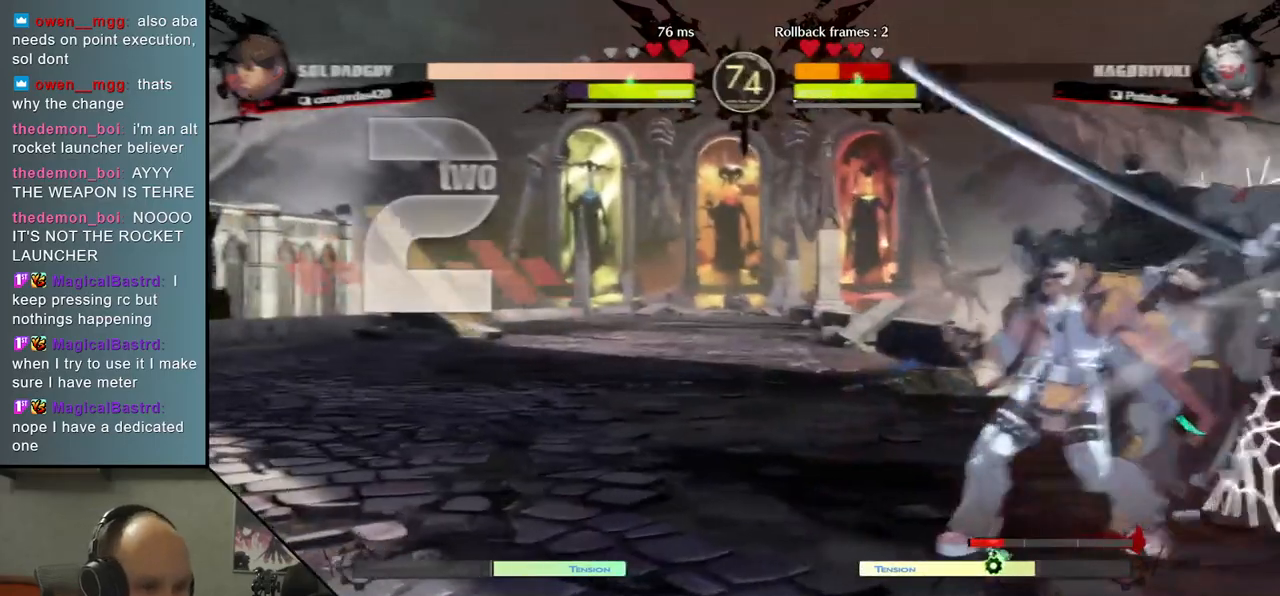
{"buttons": ["L2"], "left_stick": "down-right", "events": [[50, "L2", "up"], [133, "L2", "down"], [217, "L2", "up"], [300, "L2", "down"], [383, "L2", "up"], [433, "L2", "down"]]}
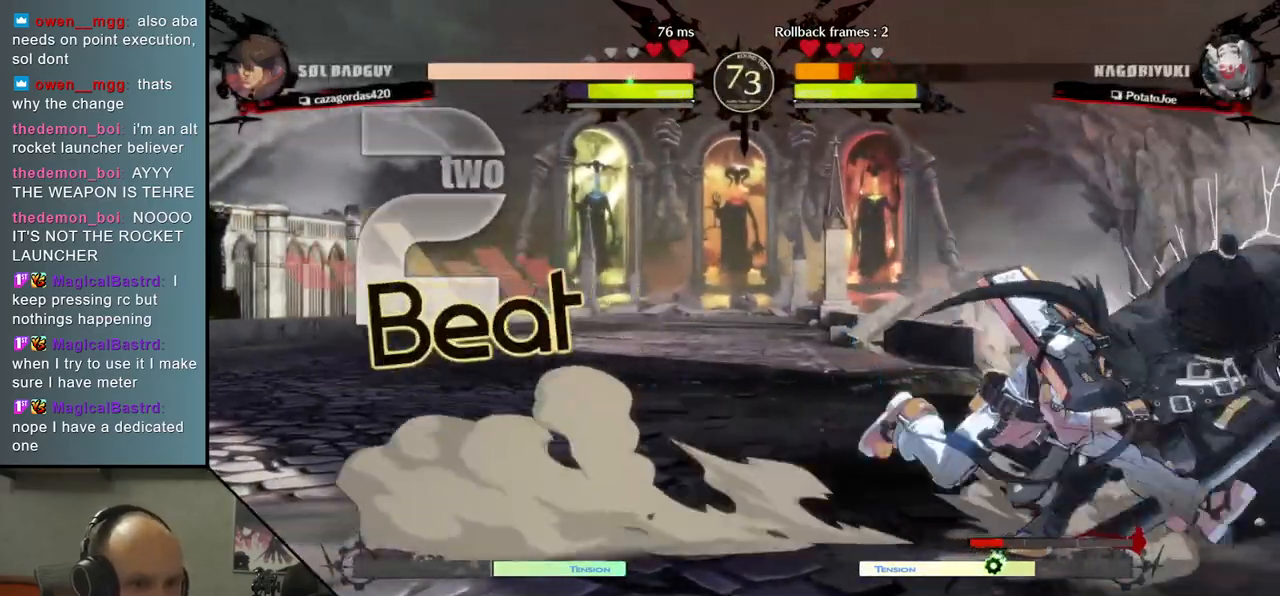
{"buttons": [], "left_stick": "down-right", "events": [[17, "L2", "up"], [133, "L2", "down"], [183, "L2", "up"], [267, "L2", "down"], [333, "L2", "up"], [417, "L2", "down"], [500, "L2", "up"]]}
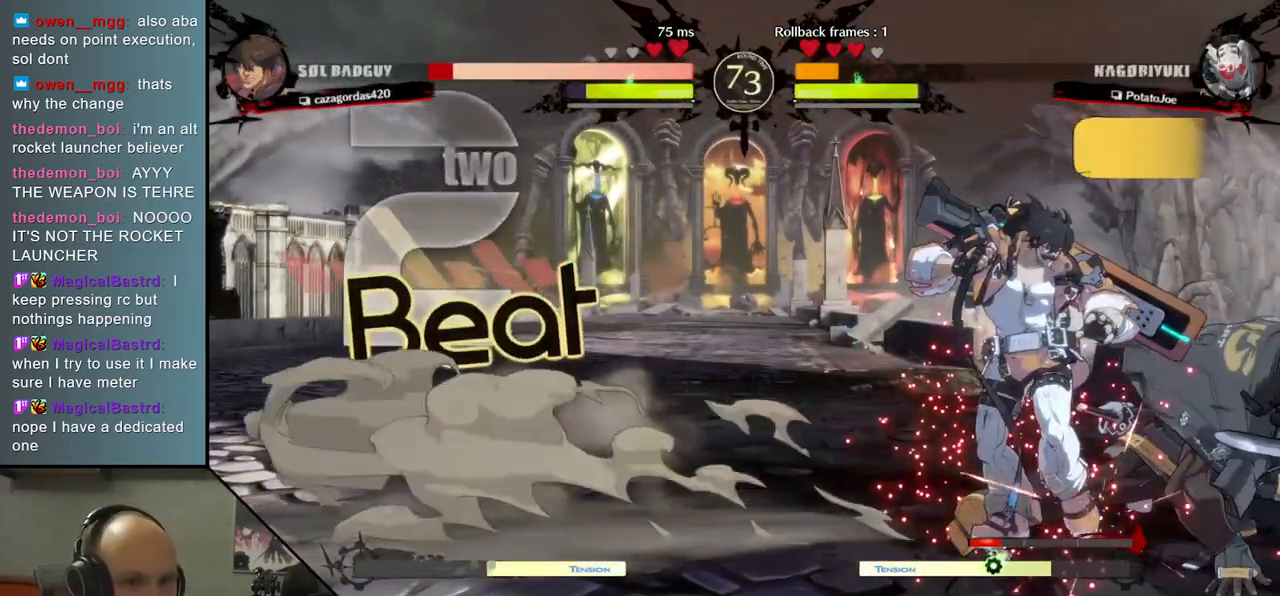
{"buttons": [], "left_stick": "down-right", "events": [[67, "L2", "down"], [167, "L2", "up"], [217, "L2", "down"], [317, "L2", "up"], [383, "L2", "down"], [500, "L2", "up"]]}
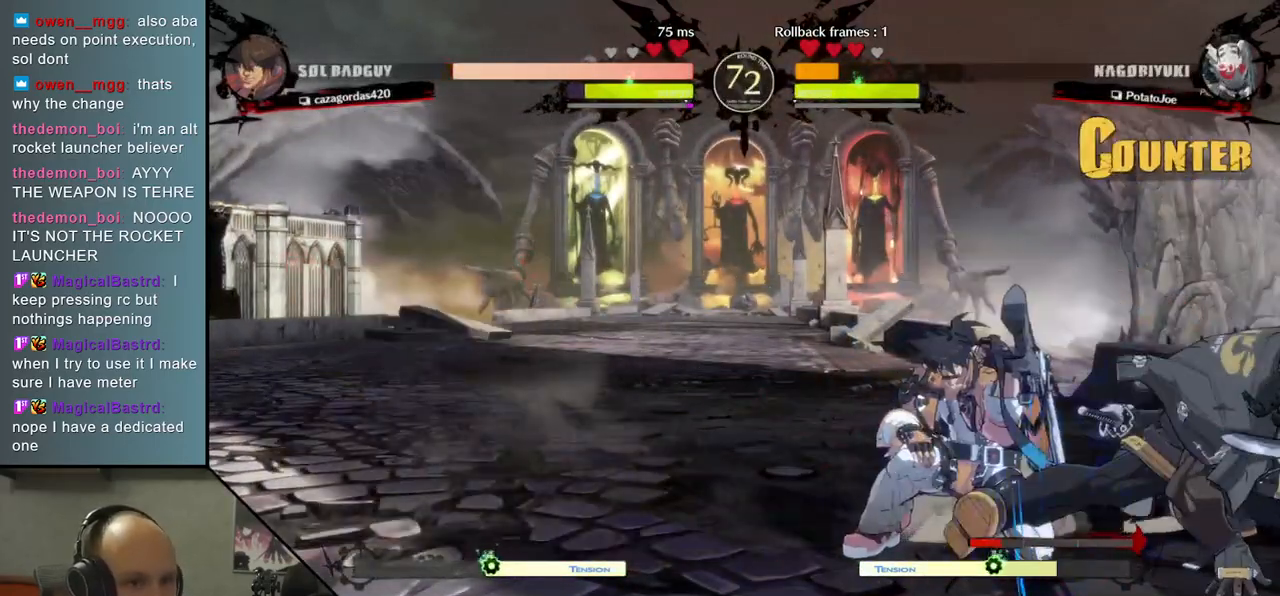
{"buttons": [], "left_stick": "down-right", "events": [[150, "TRIANGLE", "down"], [267, "TRIANGLE", "up"], [383, "TRIANGLE", "down"], [467, "TRIANGLE", "up"]]}
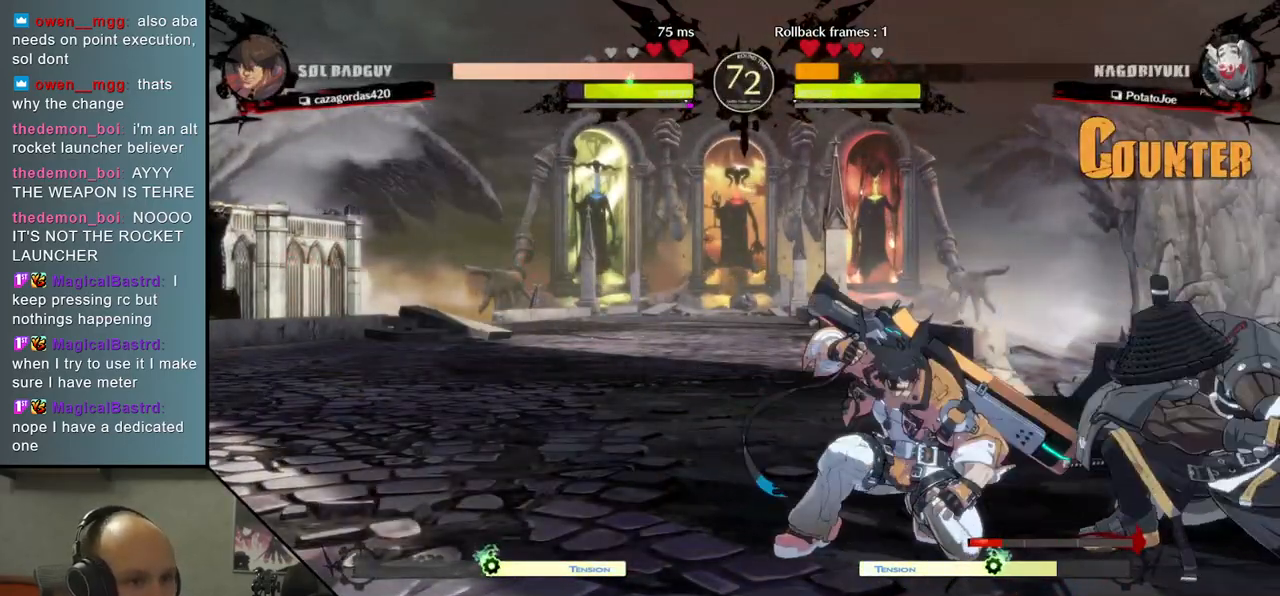
{"buttons": ["SQUARE"], "left_stick": "down-right", "events": [[67, "TRIANGLE", "down"], [183, "TRIANGLE", "up"], [433, "SQUARE", "down"]]}
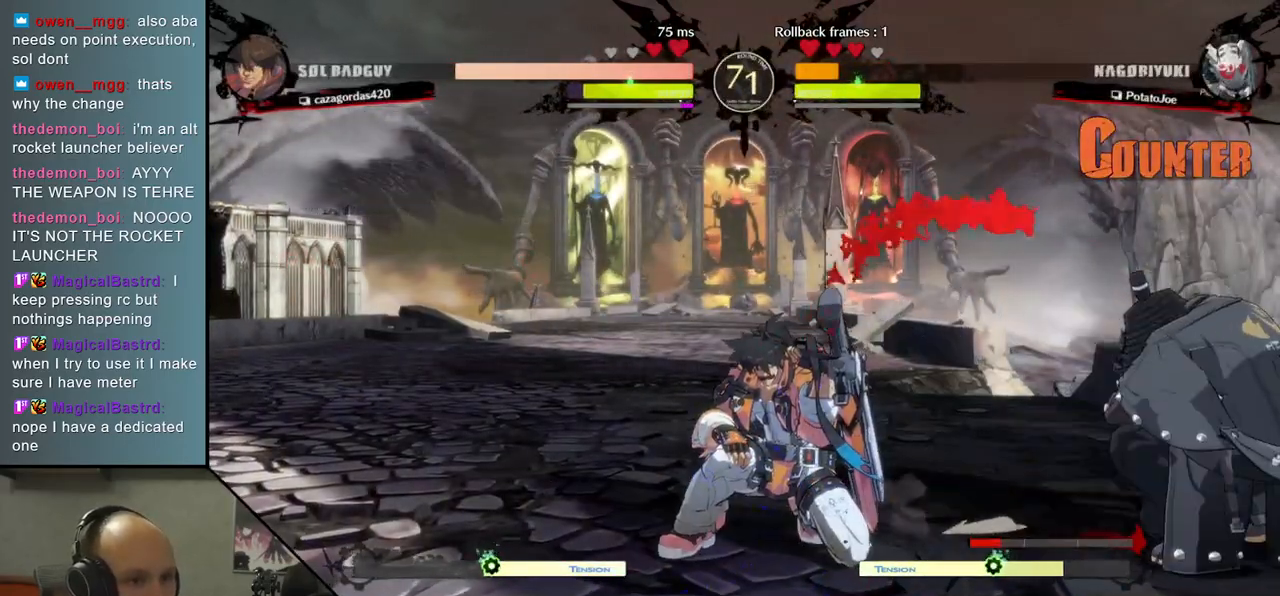
{"buttons": [], "left_stick": "down", "events": [[17, "SQUARE", "up"], [100, "SQUARE", "down"], [133, "left_stick", "center"], [200, "SQUARE", "up"], [350, "left_stick", "left"], [467, "left_stick", "down"]]}